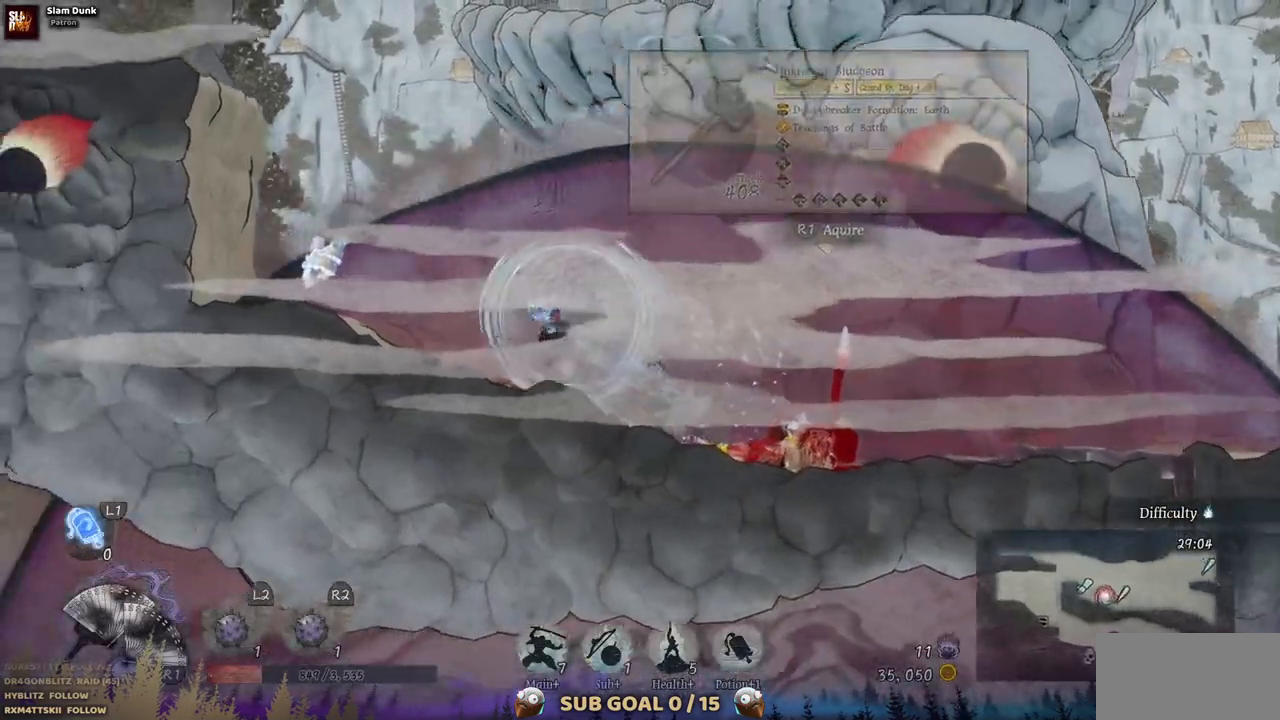
Gameplay with a controller (PlayStation layout); each line is a JSON object with the inputs held at the frame after it. "events" lists button and stick changes between this image and that frame as [ms after this image, input, new state], when the widget could be followed in between. Not read: L2 R1 R2.
{"buttons": ["CROSS", "DPAD_LEFT"], "left_stick": "center", "right_stick": "center", "events": [[300, "CROSS", "down"]]}
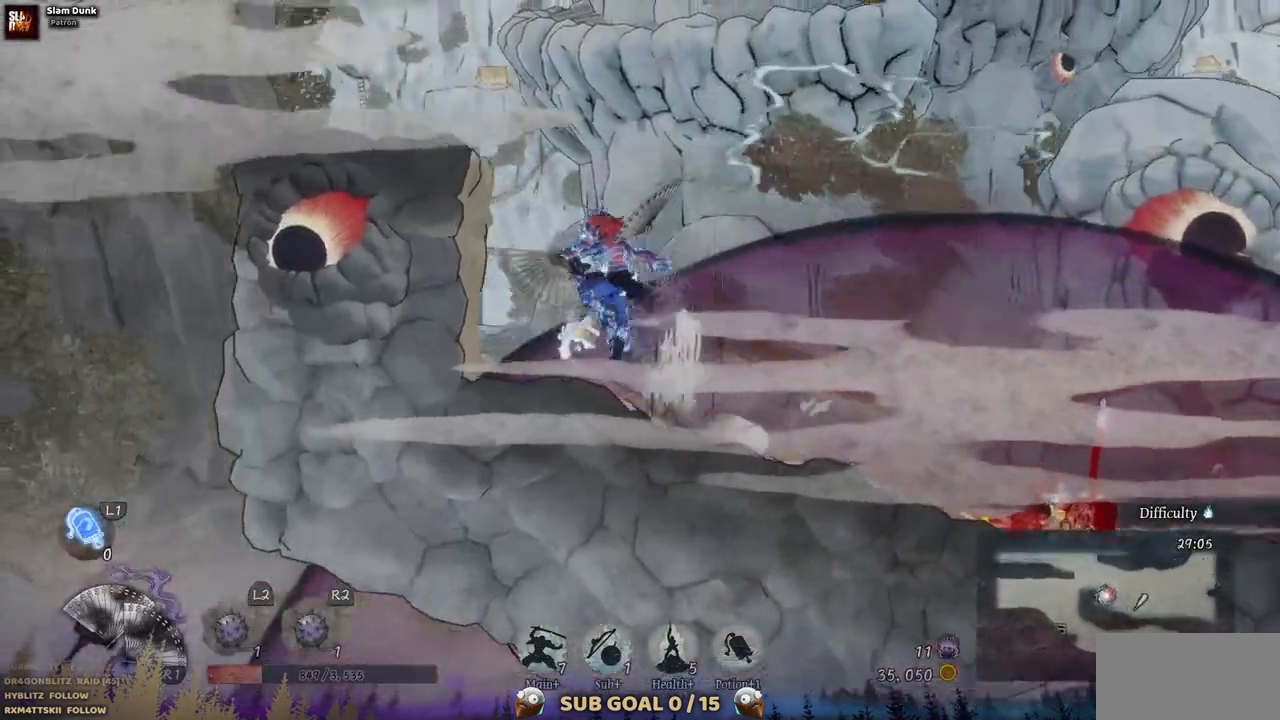
{"buttons": [], "left_stick": "center", "right_stick": "center", "events": [[217, "CROSS", "up"], [433, "DPAD_LEFT", "up"]]}
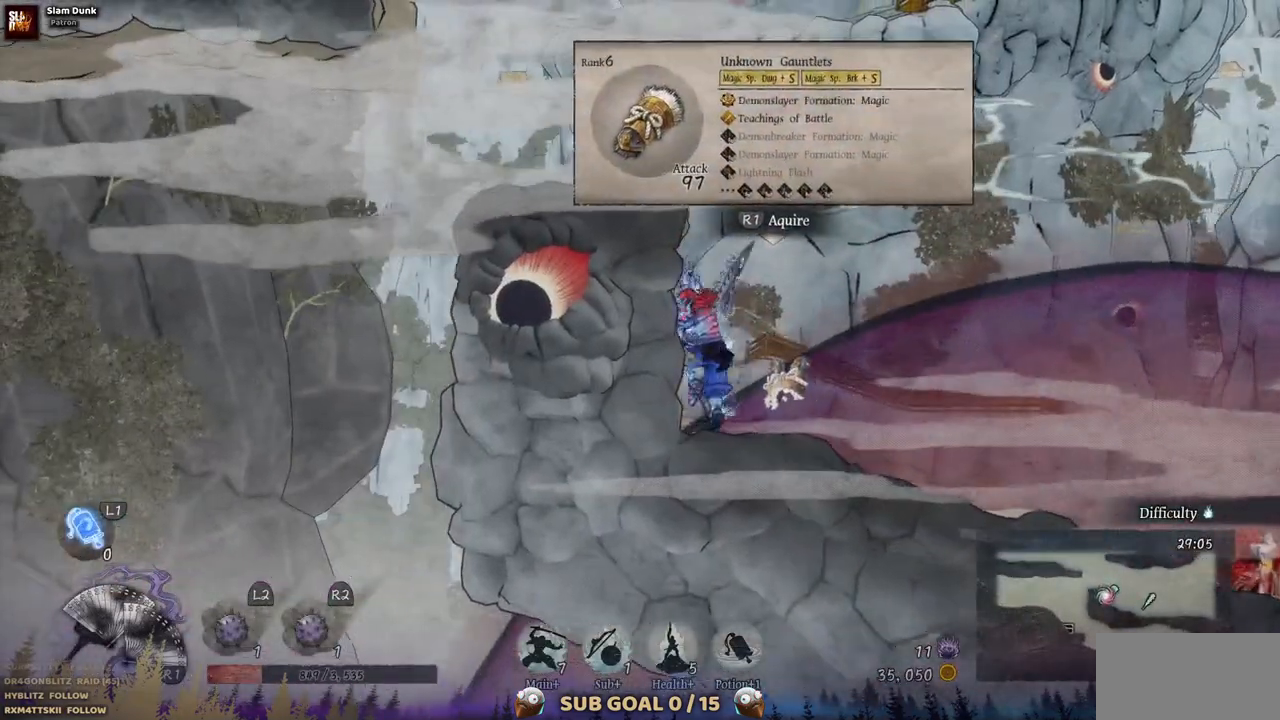
{"buttons": [], "left_stick": "center", "right_stick": "center", "events": [[200, "DPAD_RIGHT", "down"], [333, "DPAD_RIGHT", "up"]]}
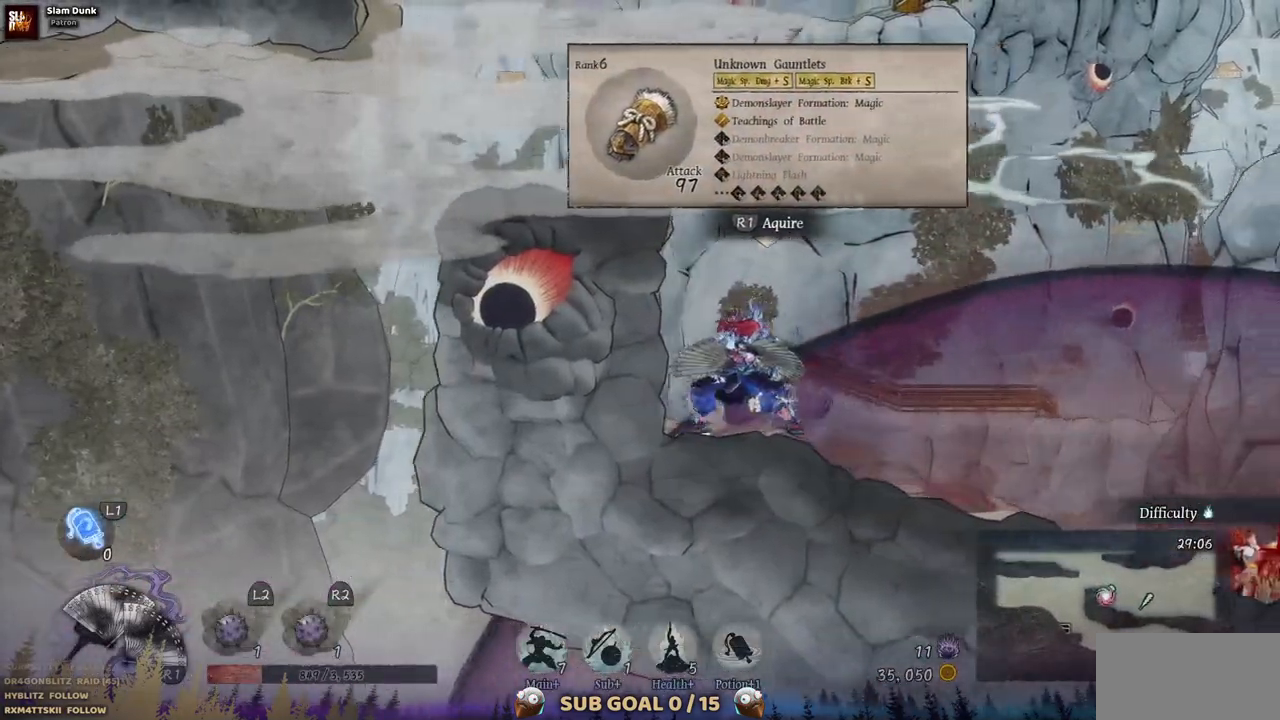
{"buttons": [], "left_stick": "center", "right_stick": "center", "events": []}
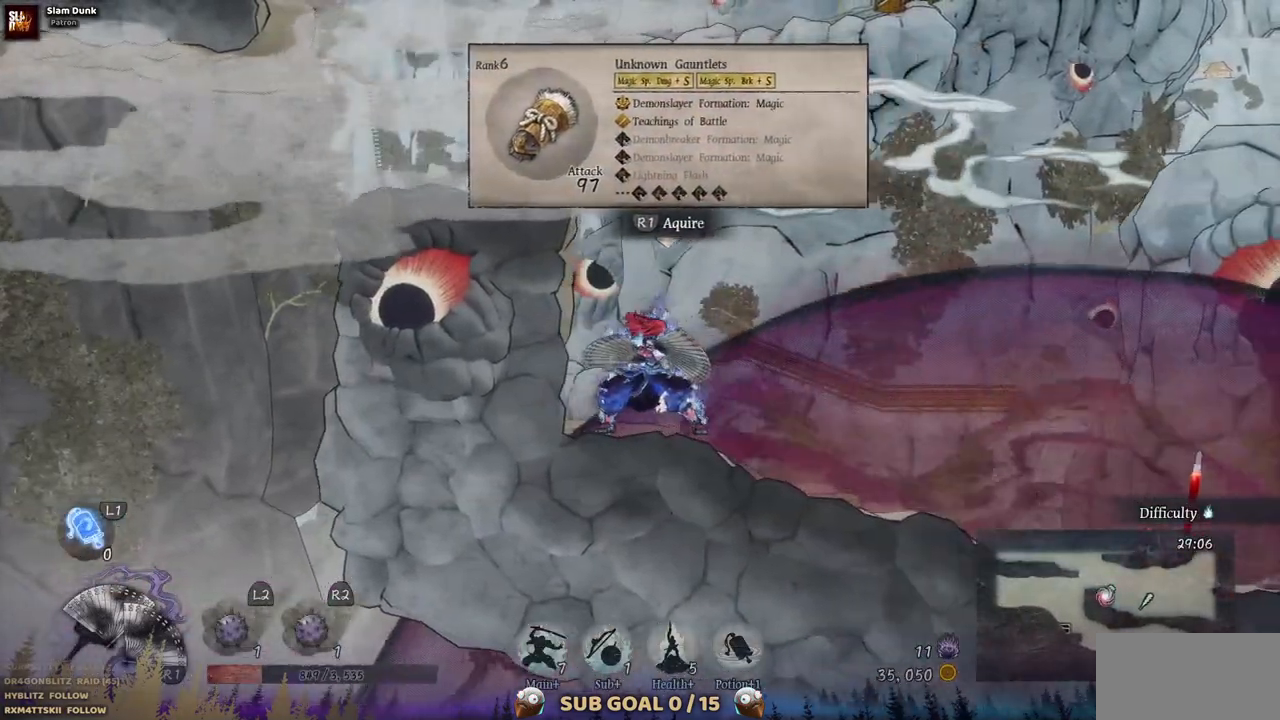
{"buttons": ["CROSS", "DPAD_LEFT"], "left_stick": "center", "right_stick": "center", "events": [[300, "CROSS", "down"], [350, "DPAD_LEFT", "down"]]}
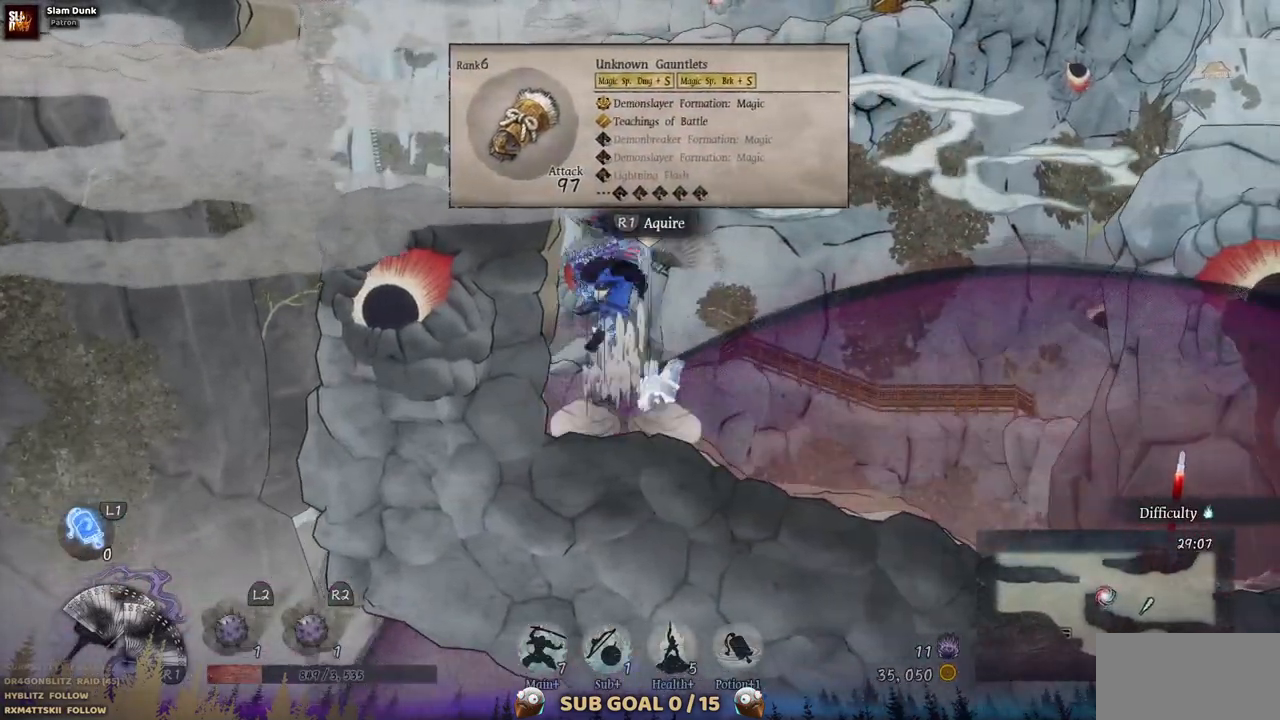
{"buttons": [], "left_stick": "center", "right_stick": "center", "events": [[33, "CROSS", "up"], [117, "CROSS", "down"], [267, "CROSS", "up"], [467, "DPAD_LEFT", "up"]]}
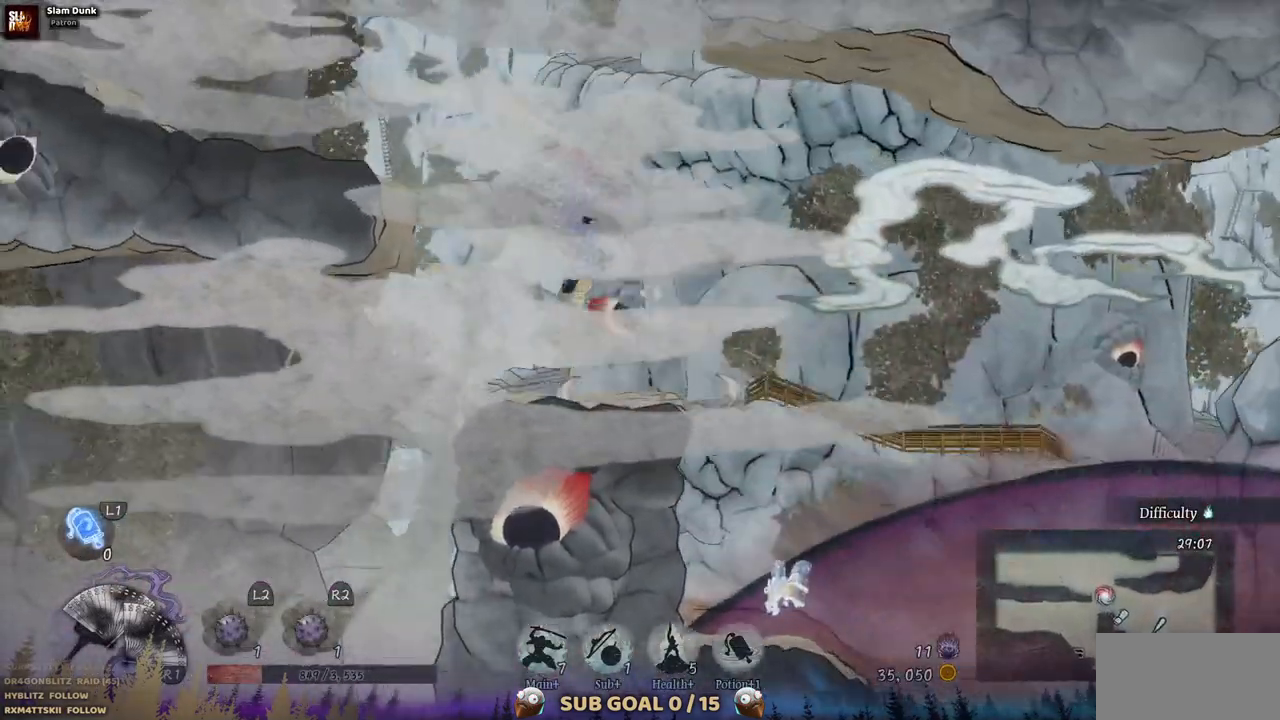
{"buttons": ["DPAD_RIGHT"], "left_stick": "center", "right_stick": "center", "events": [[367, "DPAD_RIGHT", "down"]]}
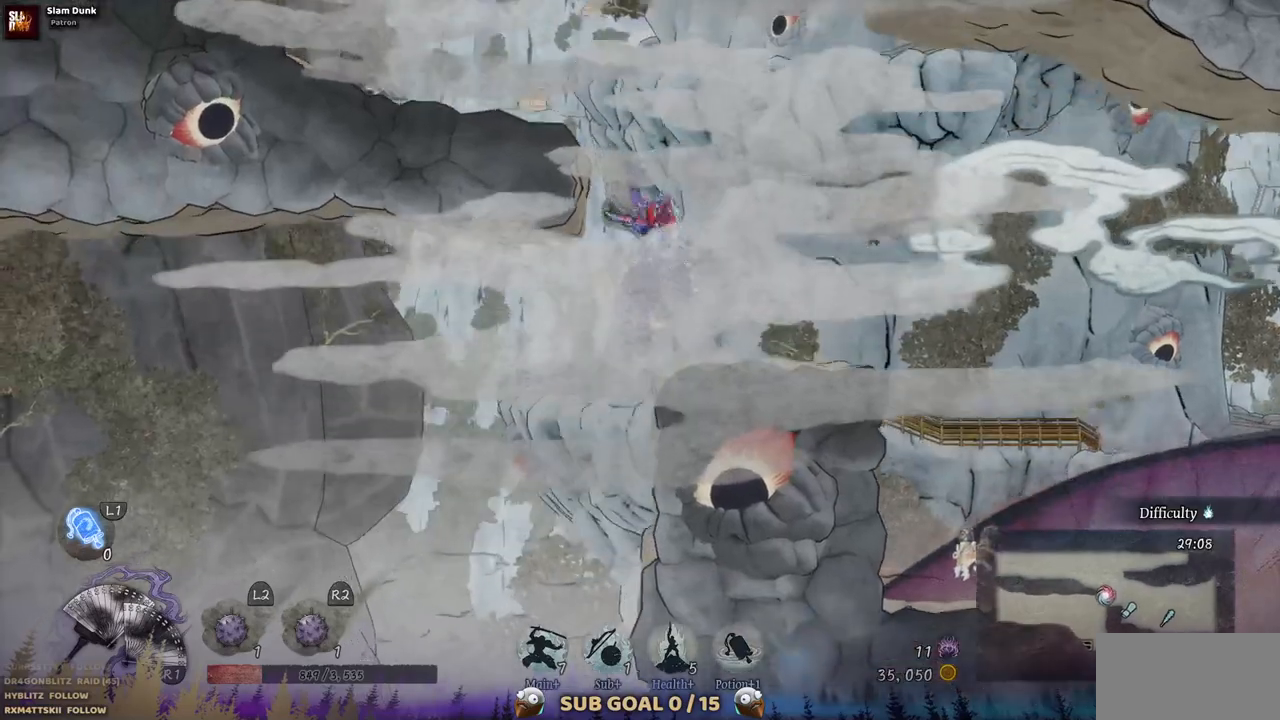
{"buttons": [], "left_stick": "center", "right_stick": "center", "events": [[183, "DPAD_RIGHT", "up"]]}
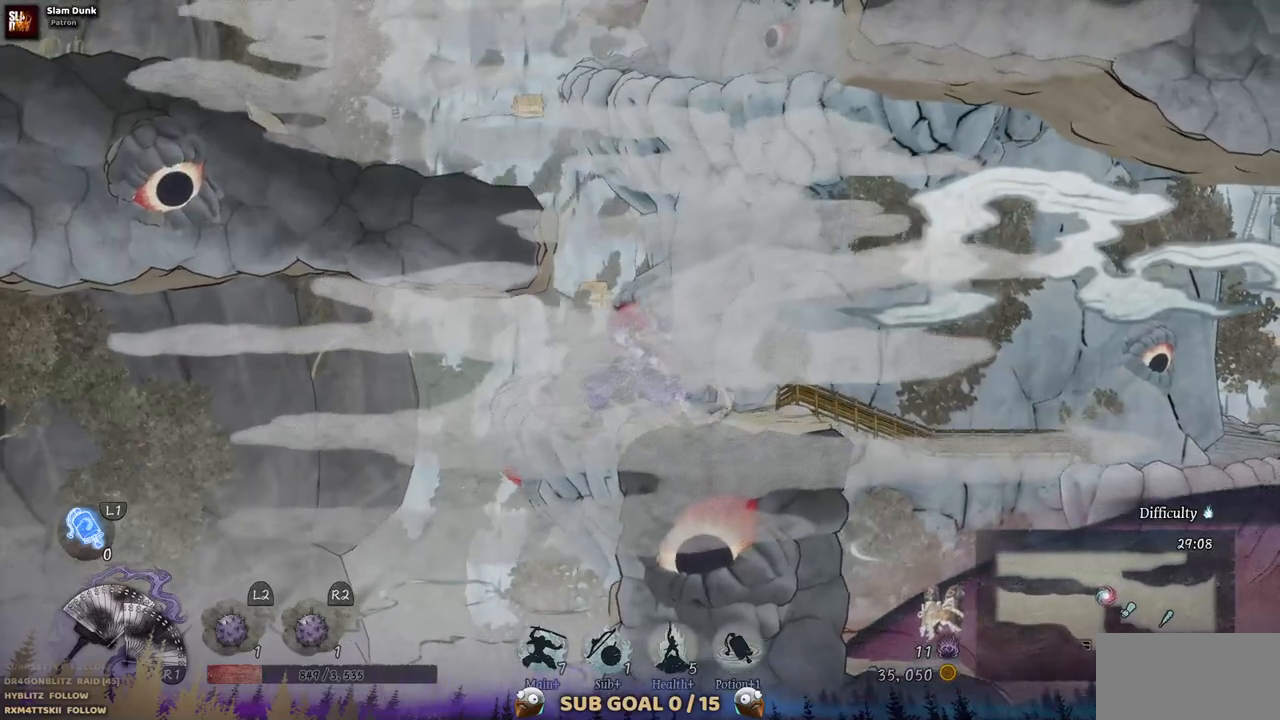
{"buttons": ["DPAD_LEFT"], "left_stick": "center", "right_stick": "center", "events": [[417, "DPAD_LEFT", "down"]]}
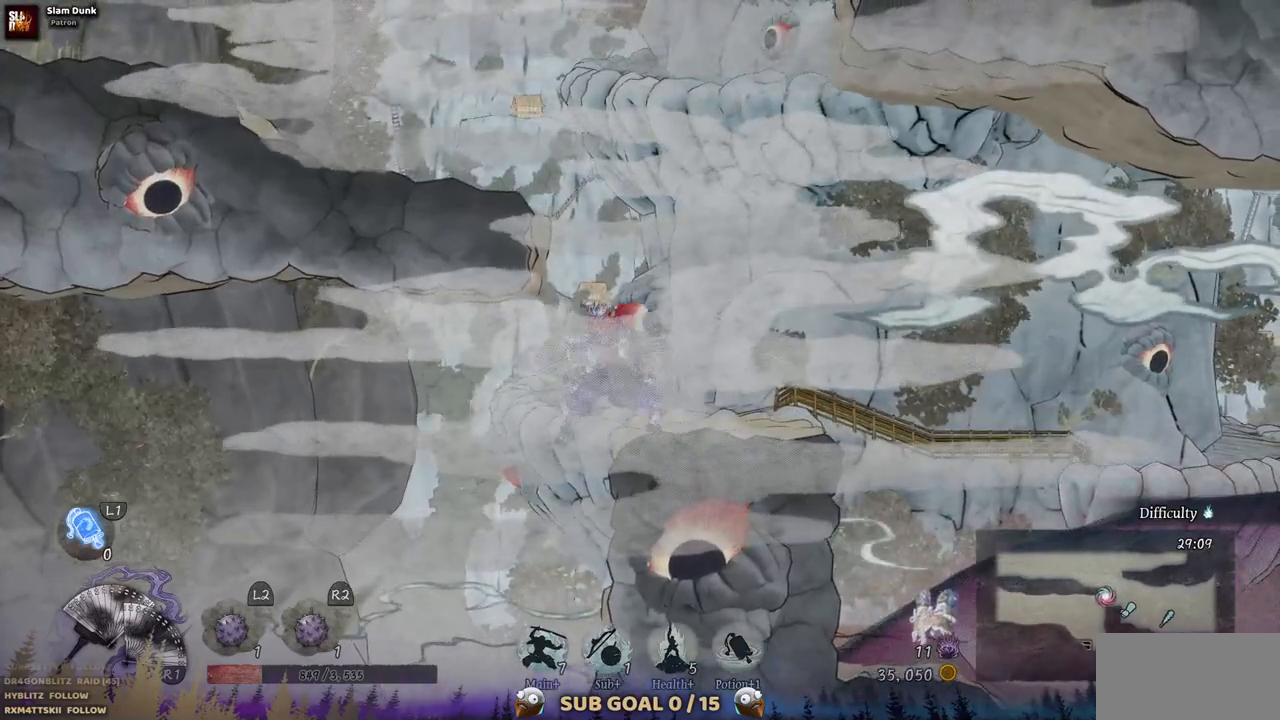
{"buttons": ["DPAD_LEFT"], "left_stick": "center", "right_stick": "center", "events": [[50, "DPAD_LEFT", "up"], [433, "DPAD_LEFT", "down"]]}
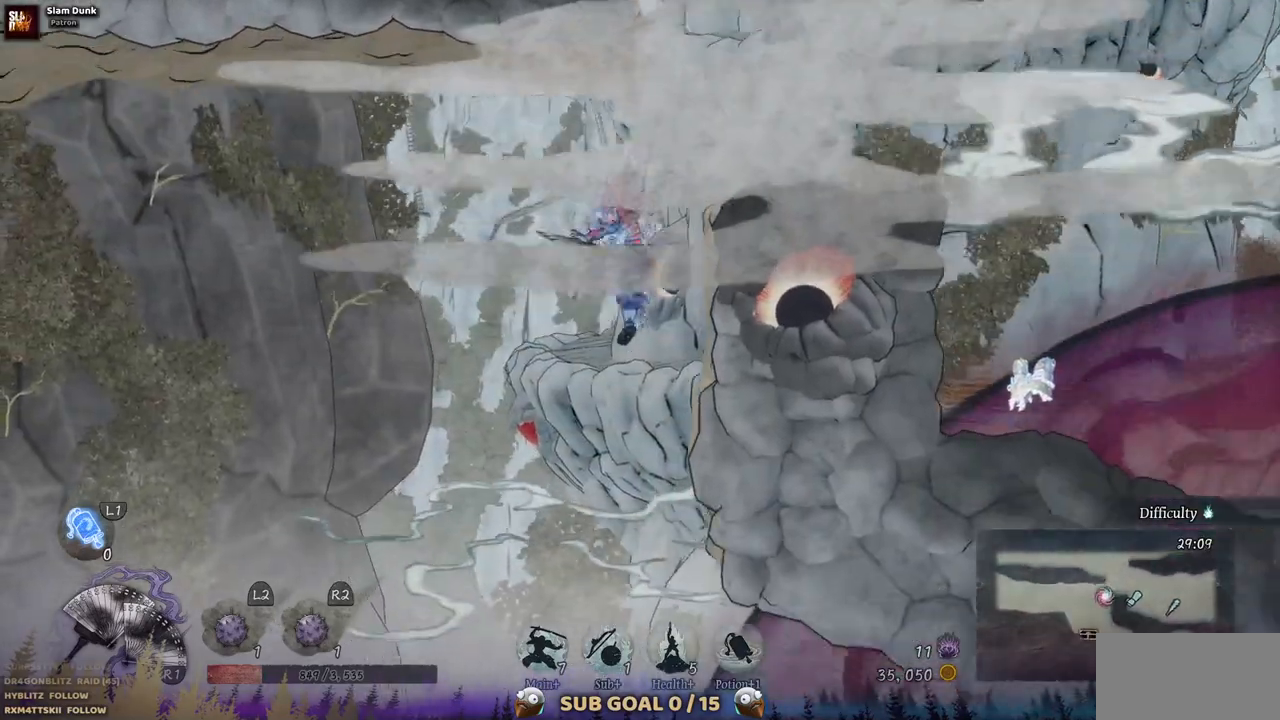
{"buttons": [], "left_stick": "center", "right_stick": "center", "events": [[350, "DPAD_LEFT", "up"]]}
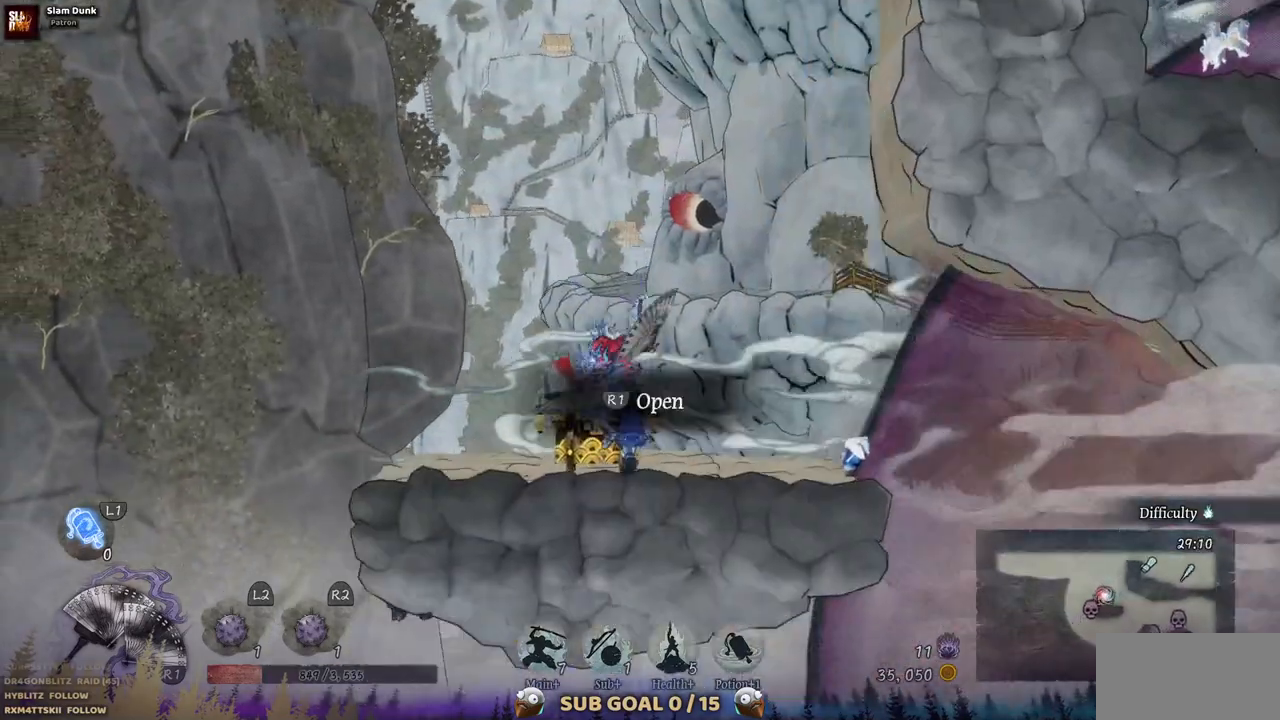
{"buttons": [], "left_stick": "center", "right_stick": "center", "events": []}
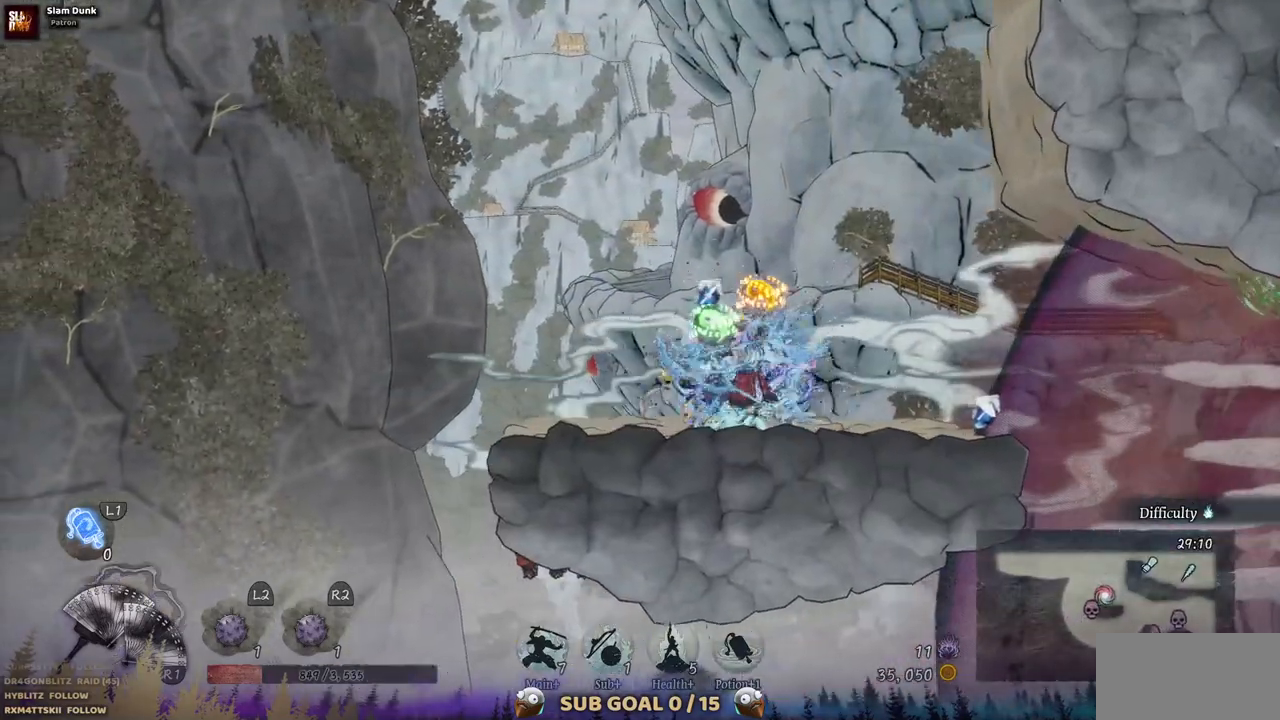
{"buttons": [], "left_stick": "center", "right_stick": "center", "events": []}
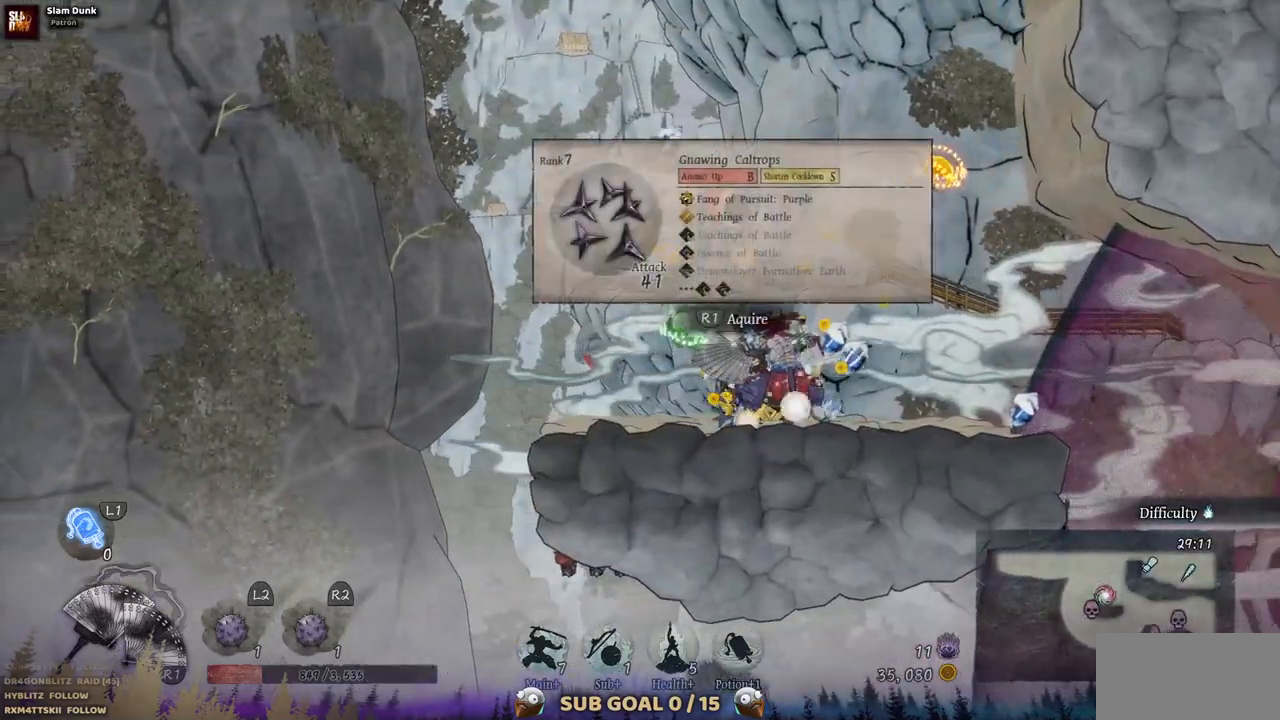
{"buttons": [], "left_stick": "center", "right_stick": "center", "events": [[33, "DPAD_LEFT", "down"], [300, "DPAD_LEFT", "up"]]}
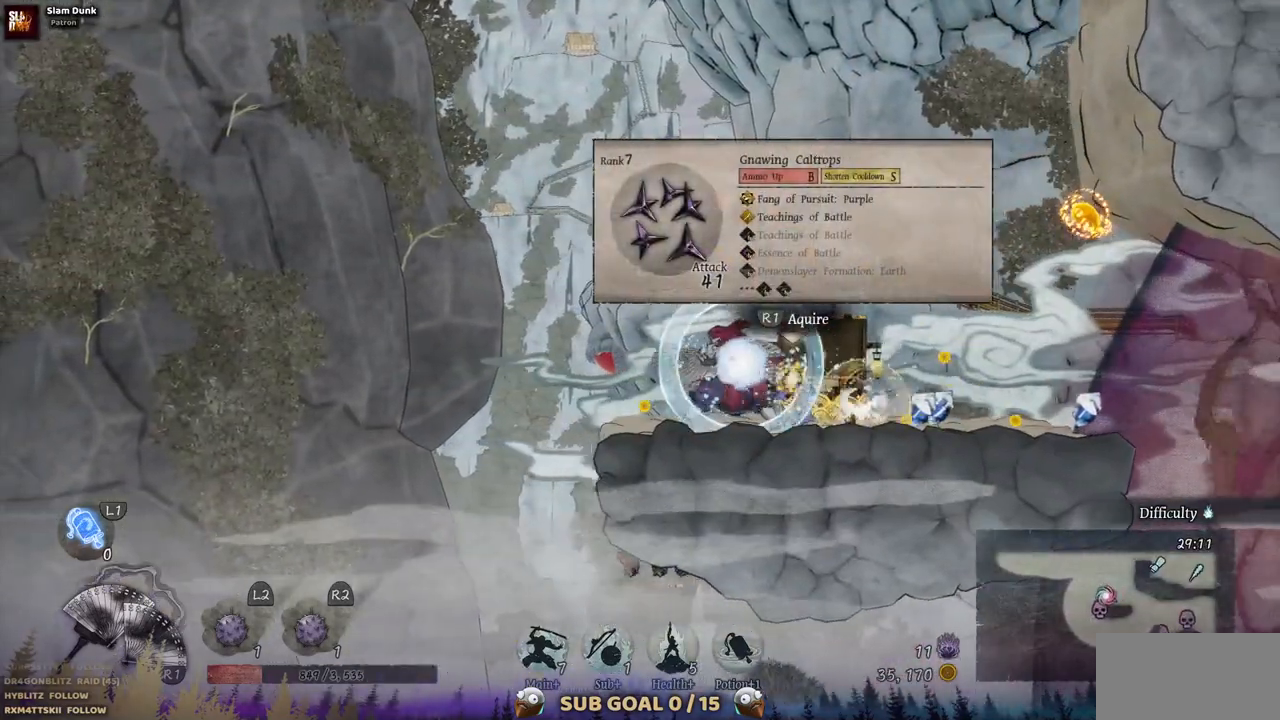
{"buttons": ["DPAD_LEFT"], "left_stick": "center", "right_stick": "center", "events": [[350, "DPAD_LEFT", "down"]]}
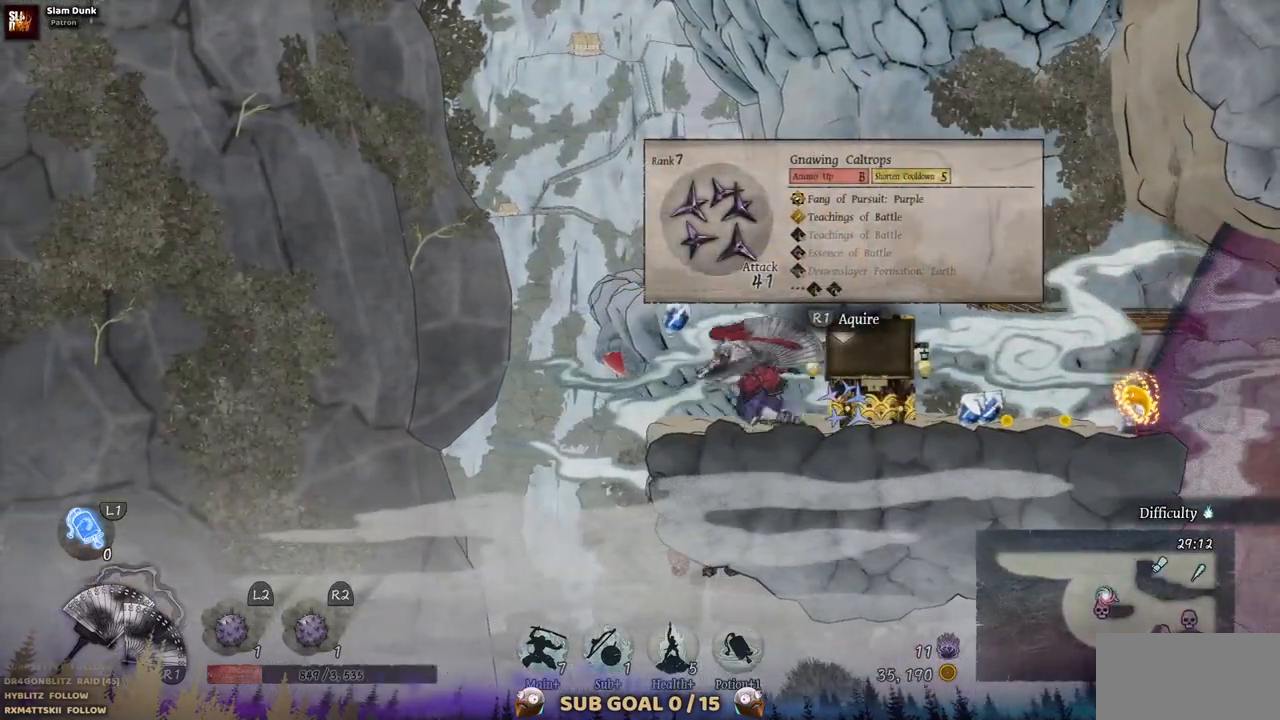
{"buttons": ["DPAD_RIGHT"], "left_stick": "center", "right_stick": "center", "events": [[17, "DPAD_LEFT", "up"], [383, "DPAD_RIGHT", "down"]]}
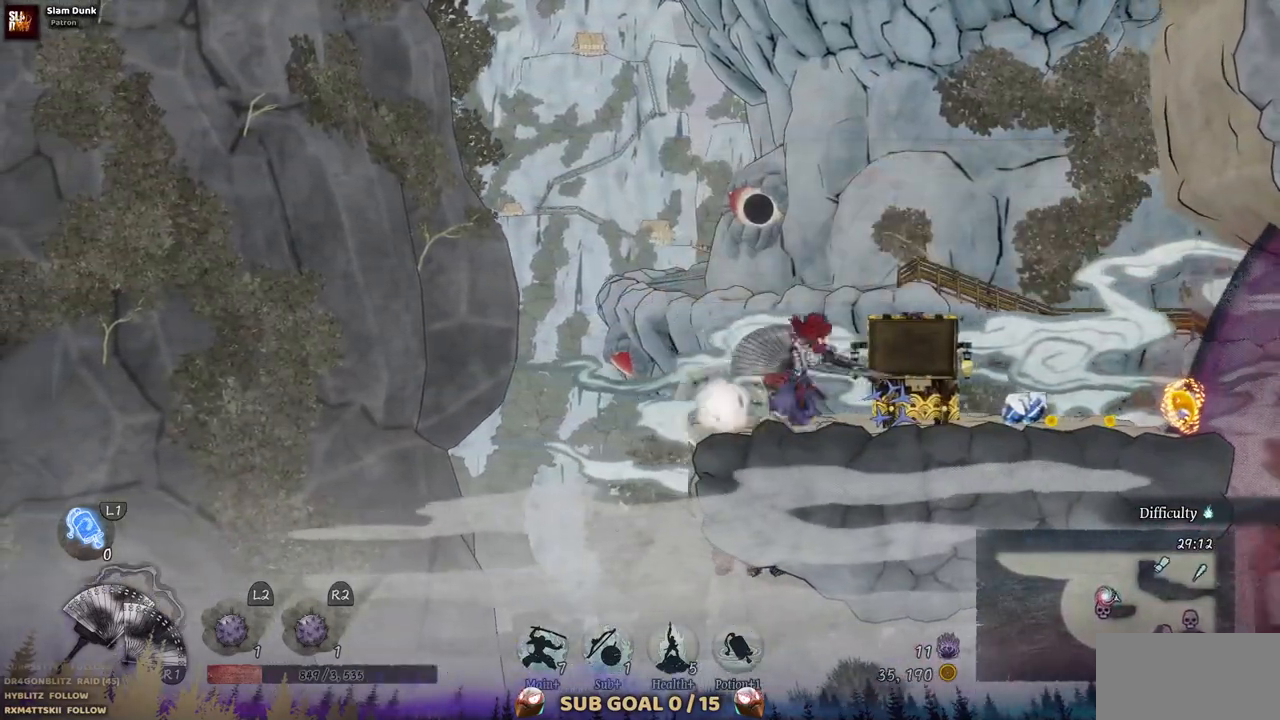
{"buttons": ["DPAD_RIGHT"], "left_stick": "center", "right_stick": "center", "events": []}
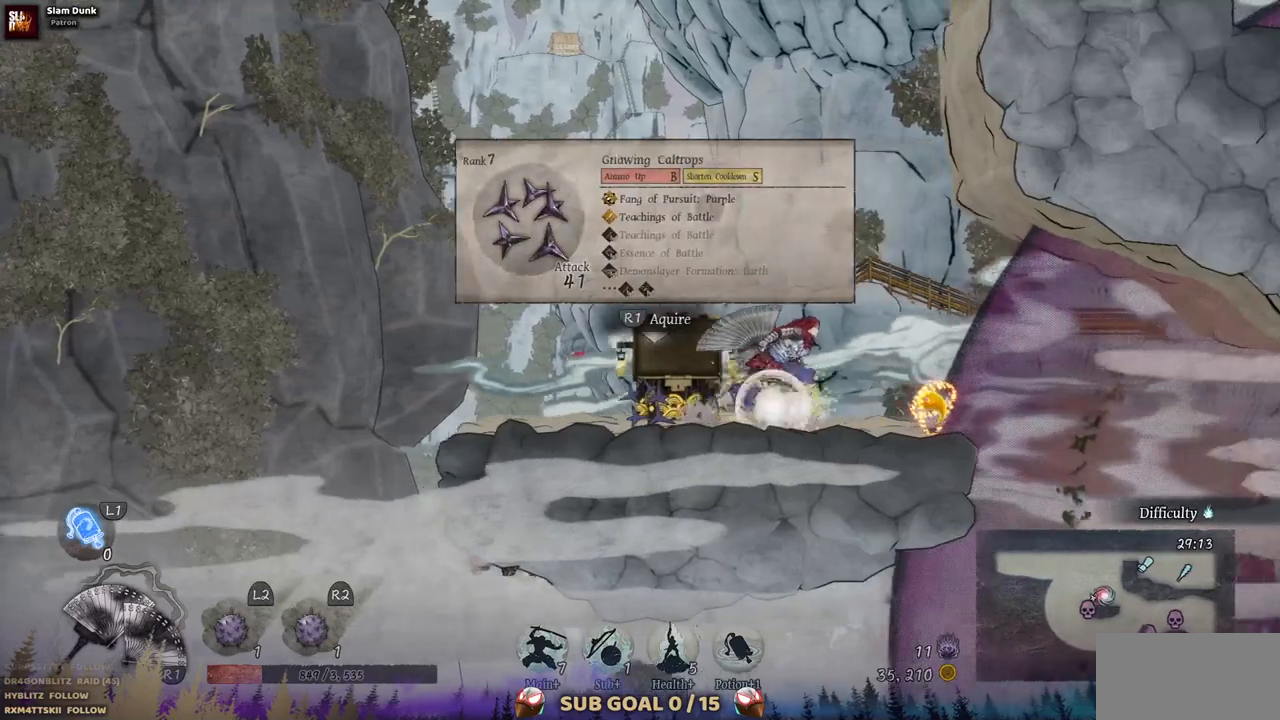
{"buttons": [], "left_stick": "center", "right_stick": "center", "events": [[250, "DPAD_RIGHT", "up"]]}
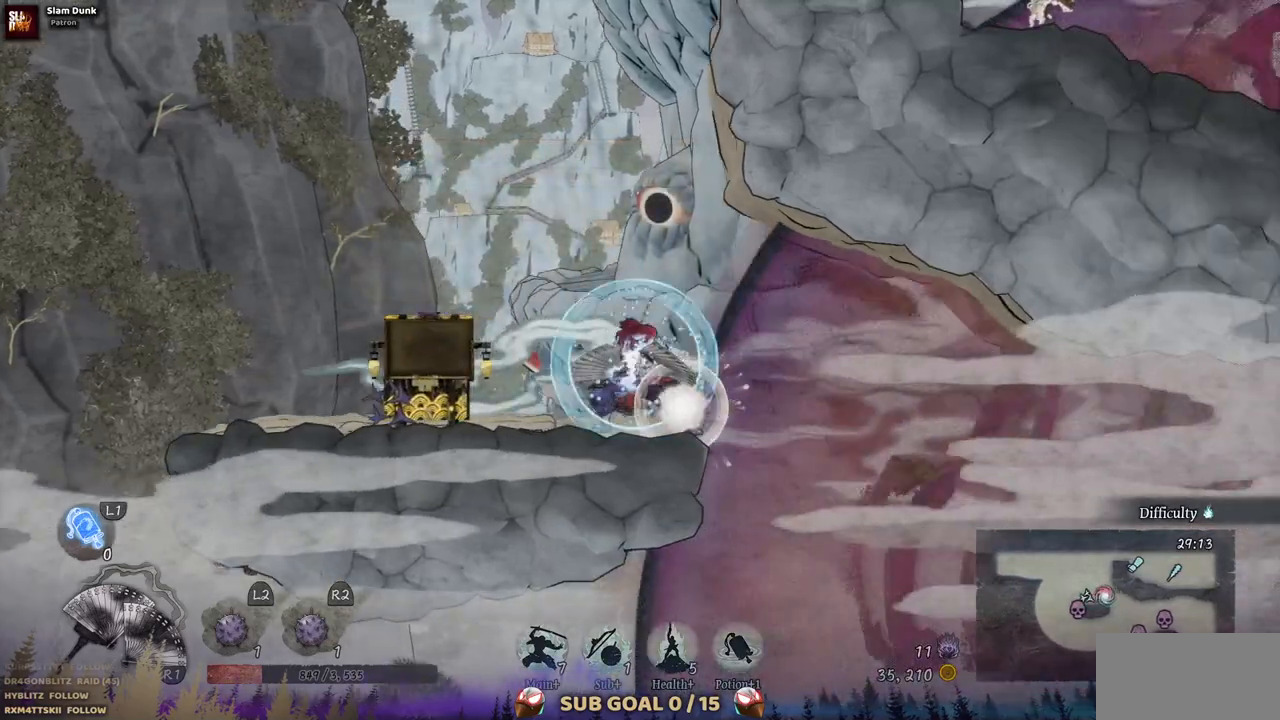
{"buttons": ["DPAD_LEFT"], "left_stick": "center", "right_stick": "center", "events": [[283, "DPAD_LEFT", "down"]]}
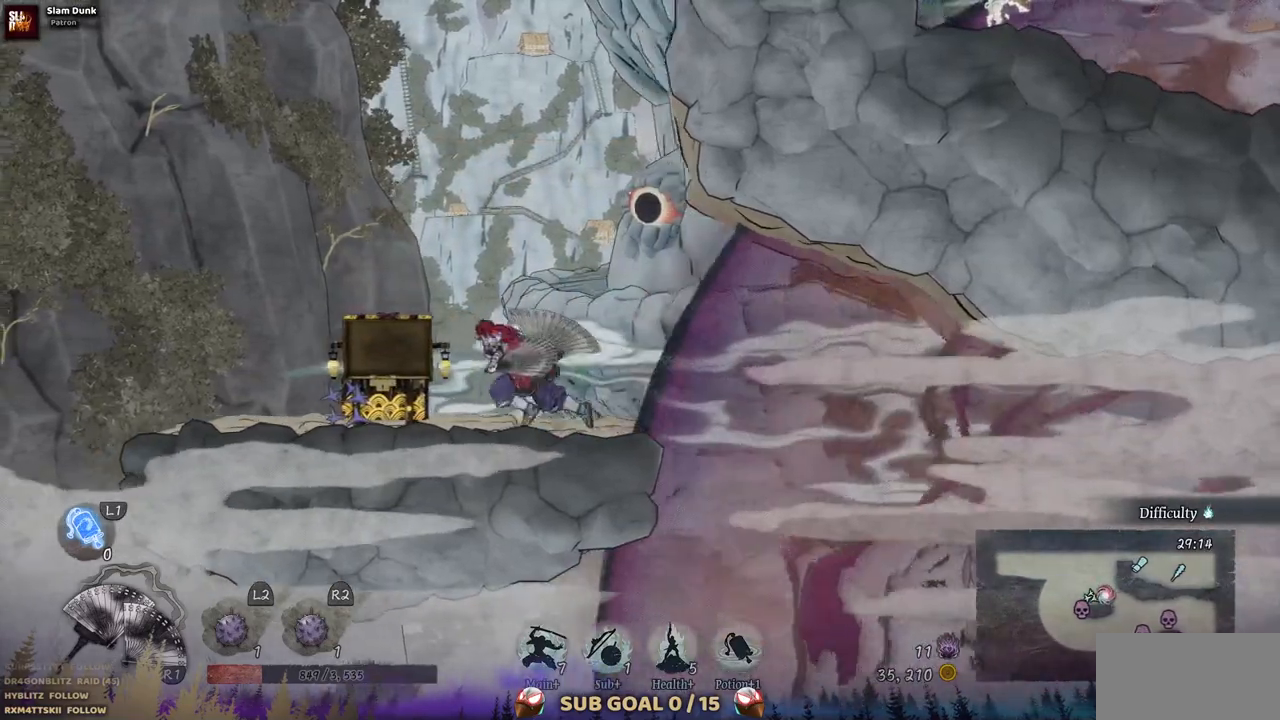
{"buttons": [], "left_stick": "center", "right_stick": "center", "events": [[333, "DPAD_LEFT", "up"]]}
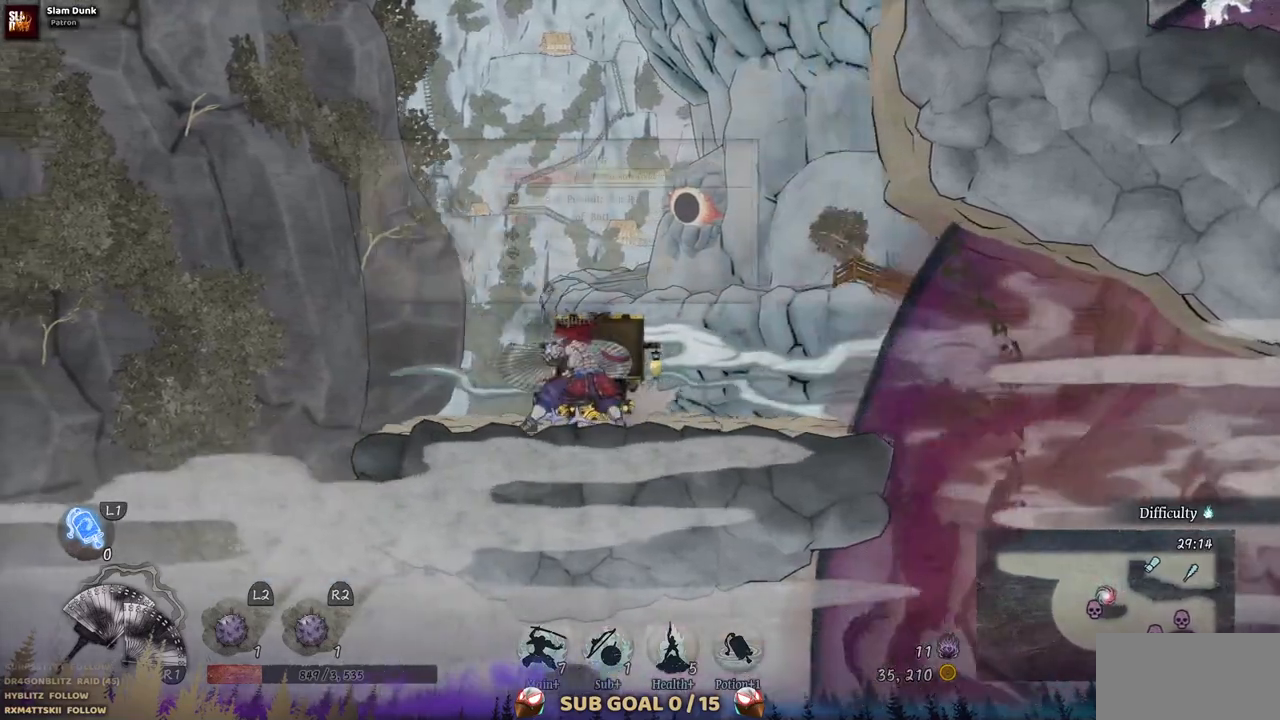
{"buttons": [], "left_stick": "center", "right_stick": "center", "events": []}
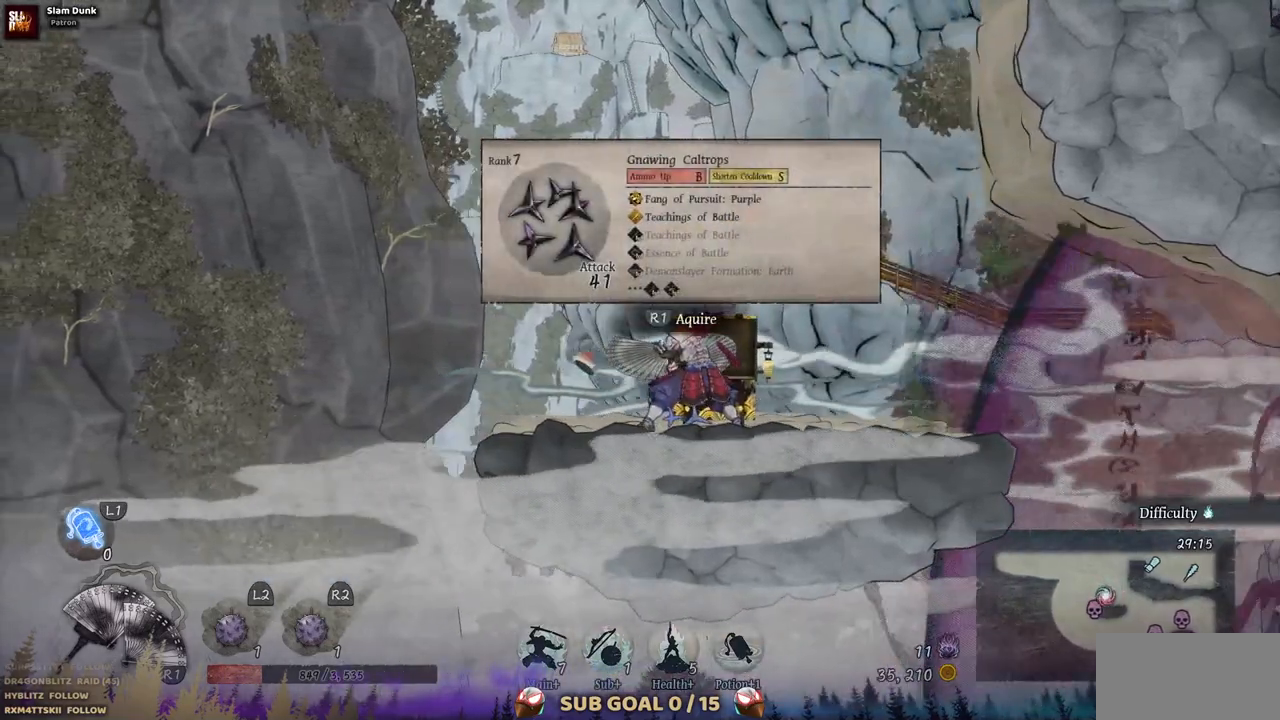
{"buttons": [], "left_stick": "center", "right_stick": "center", "events": []}
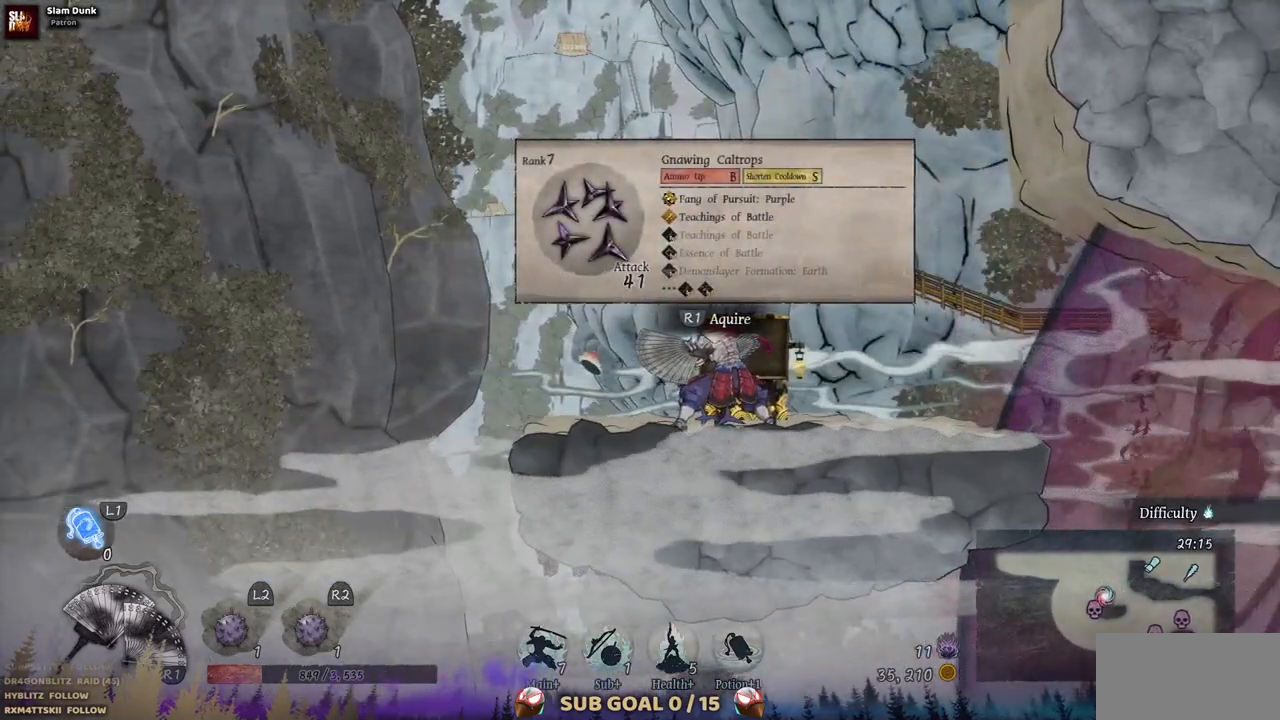
{"buttons": [], "left_stick": "center", "right_stick": "center", "events": []}
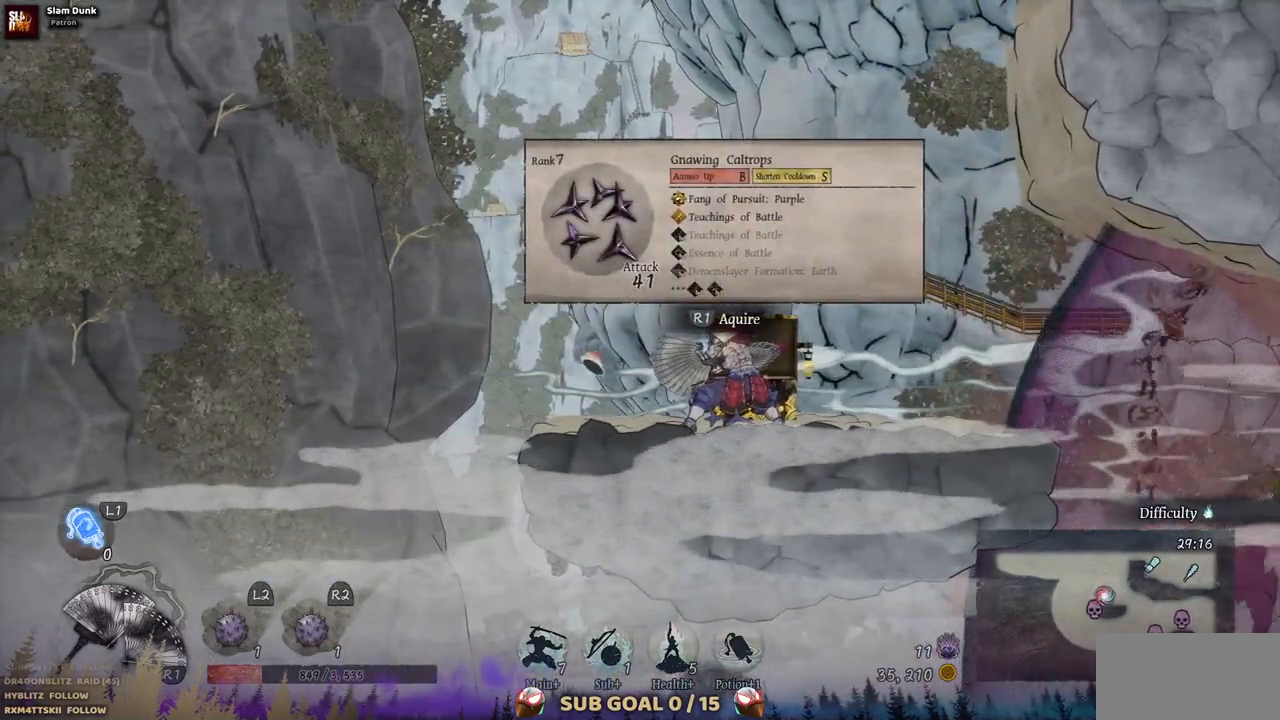
{"buttons": [], "left_stick": "center", "right_stick": "center", "events": []}
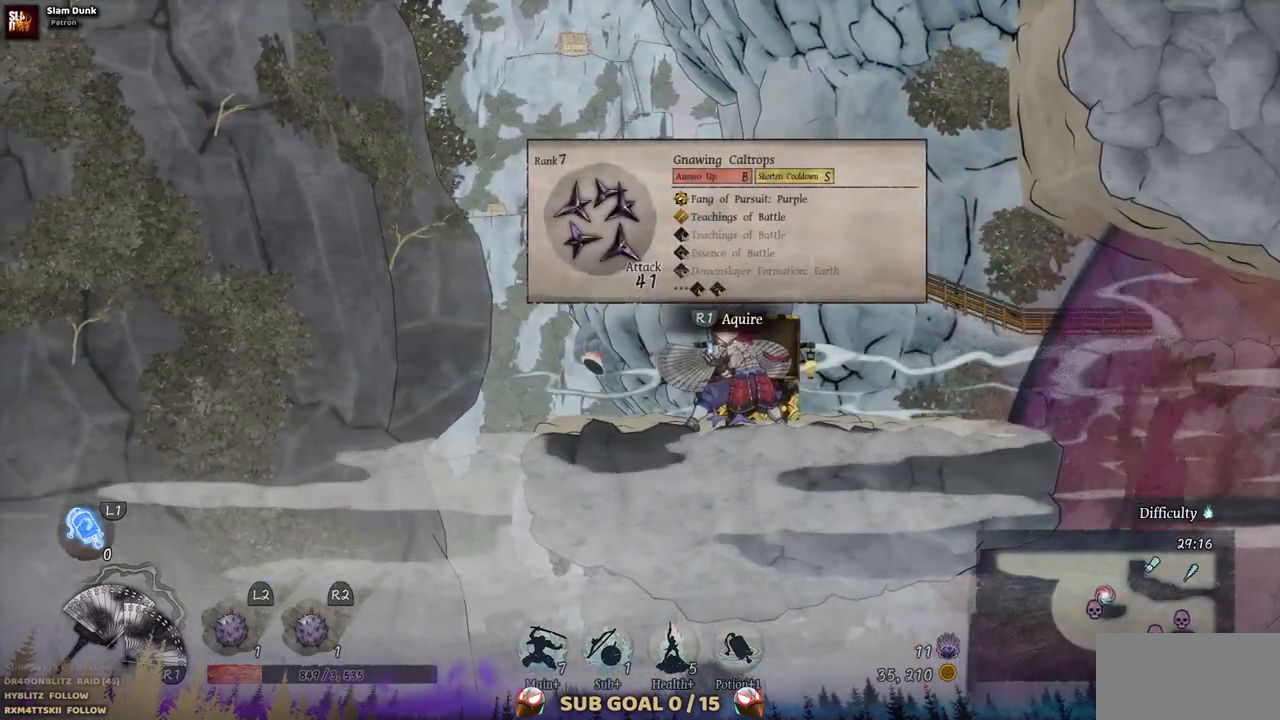
{"buttons": [], "left_stick": "center", "right_stick": "center", "events": []}
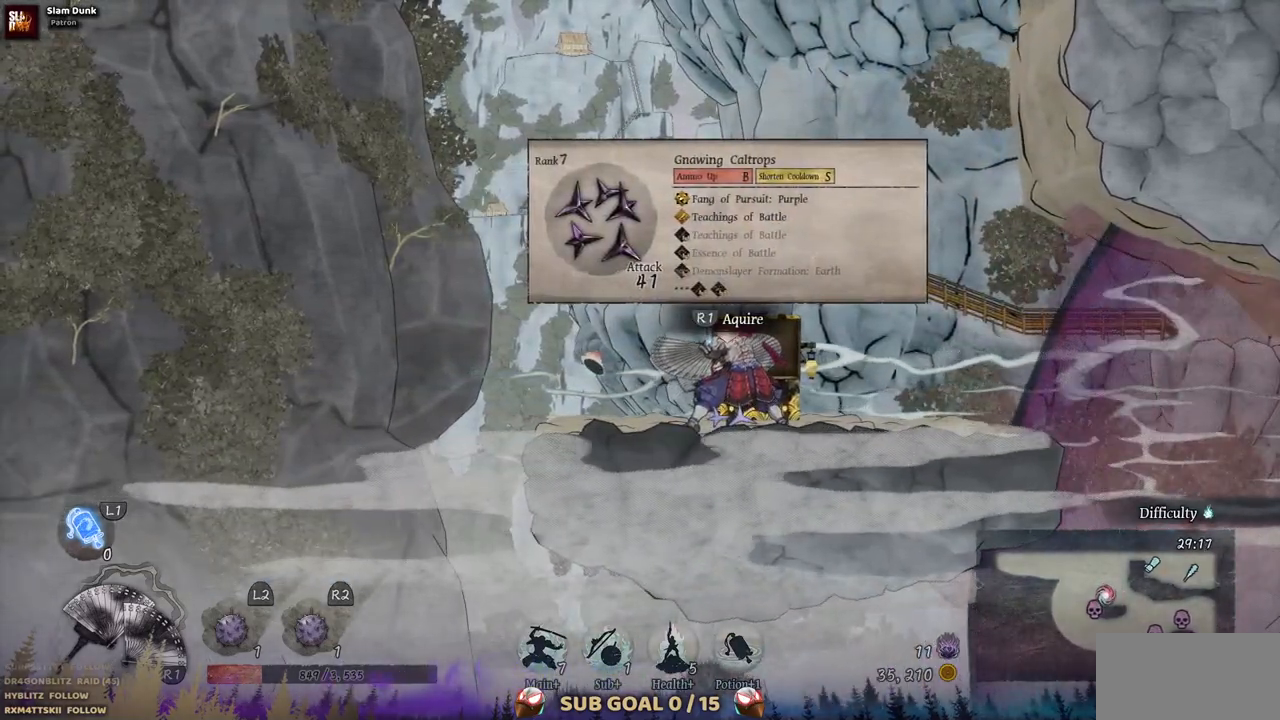
{"buttons": ["DPAD_RIGHT"], "left_stick": "center", "right_stick": "center", "events": [[50, "DPAD_RIGHT", "down"]]}
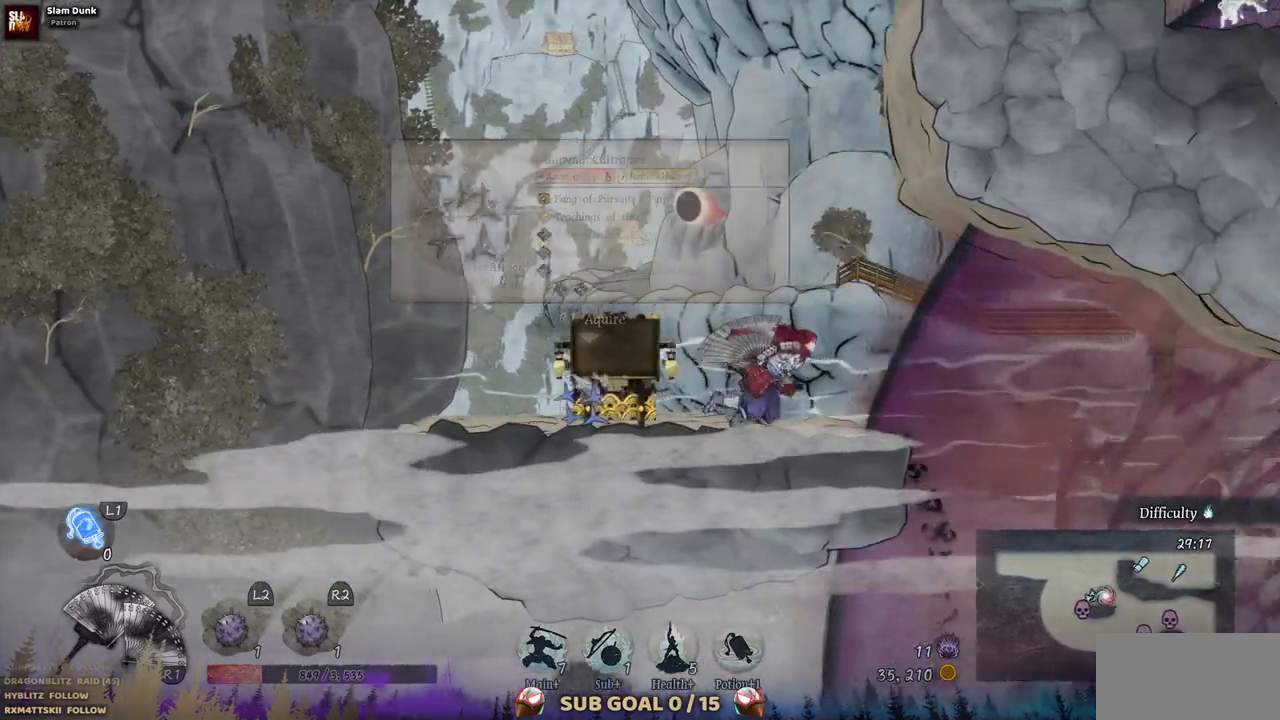
{"buttons": [], "left_stick": "center", "right_stick": "center", "events": [[33, "DPAD_RIGHT", "up"]]}
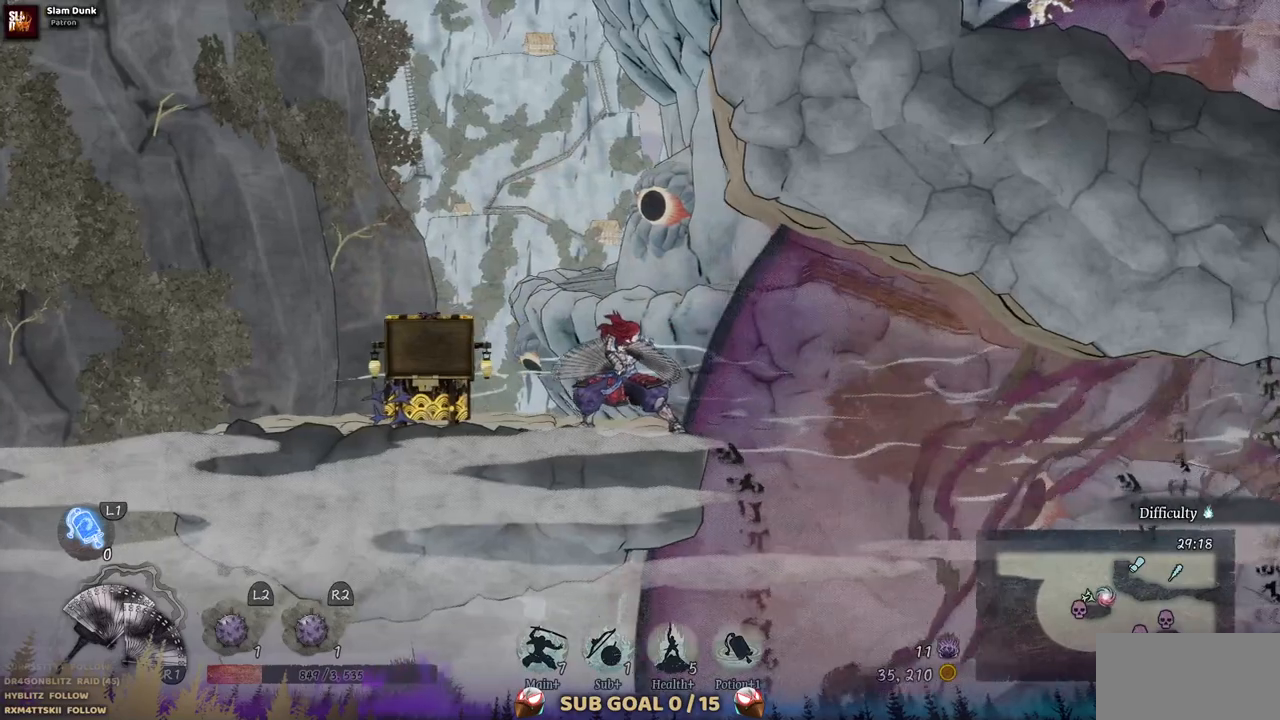
{"buttons": [], "left_stick": "center", "right_stick": "down-right", "events": [[200, "right_stick", "down-right"]]}
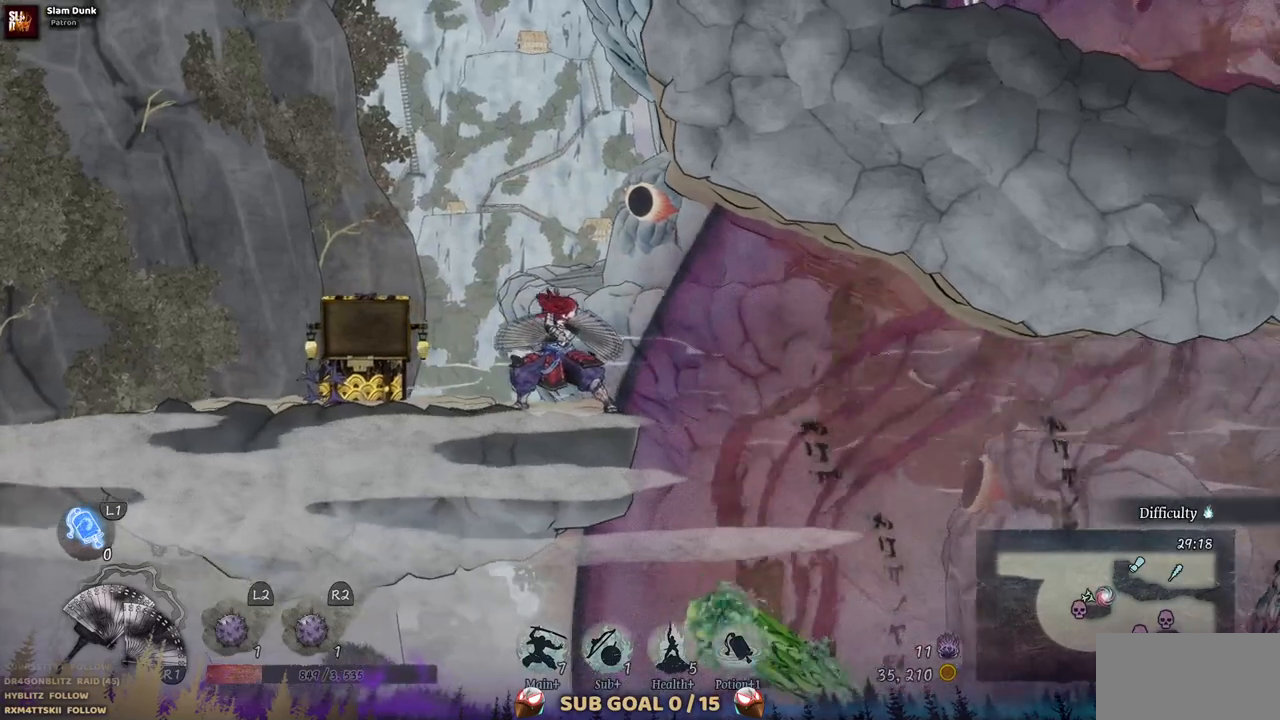
{"buttons": [], "left_stick": "center", "right_stick": "down-right", "events": []}